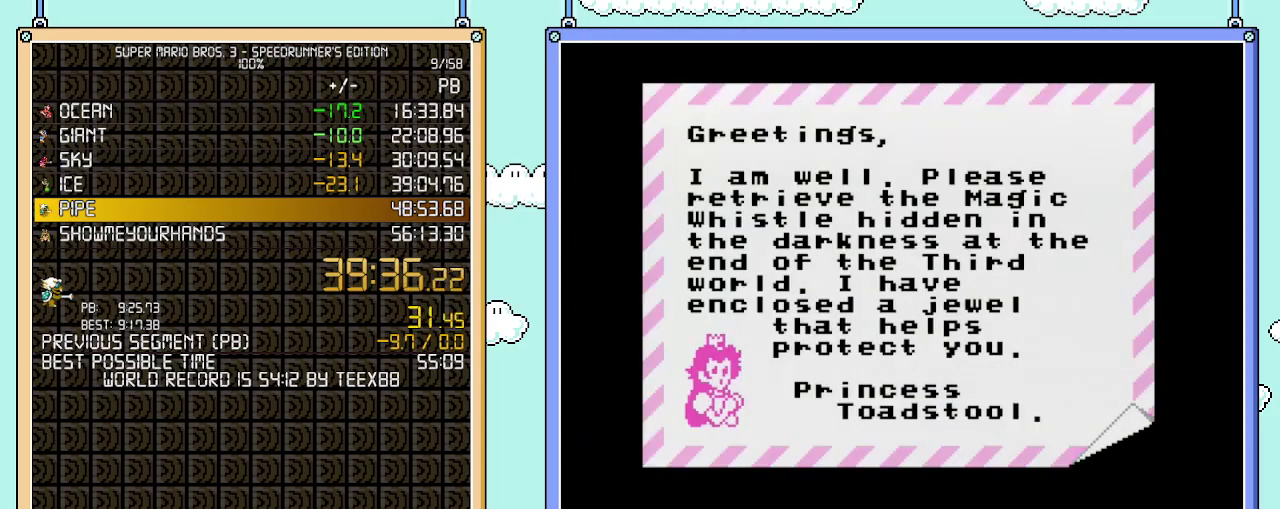
Gameplay with a controller (Nintendo layout); each line is a JSON object with the inputs held at the frame after it. "events" lists button and stick changes between this image and that frame as [ms after this image, input, new state], when the widget could be followed in between. Not read: L3 R3.
{"buttons": ["A"], "events": [[333, "A", "down"]]}
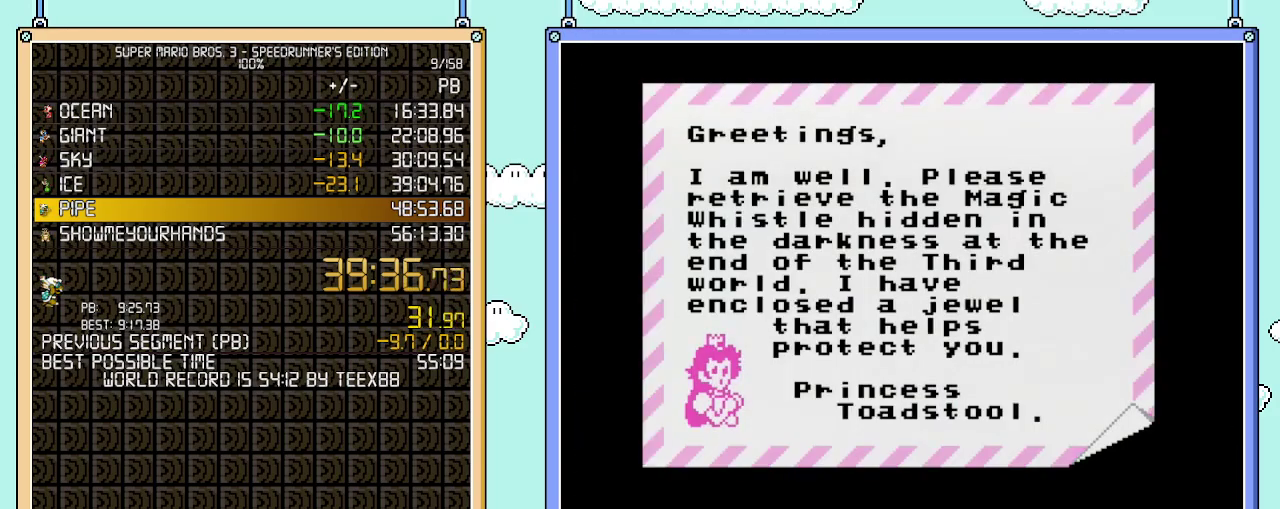
{"buttons": [], "events": [[17, "A", "up"], [300, "A", "down"], [433, "A", "up"]]}
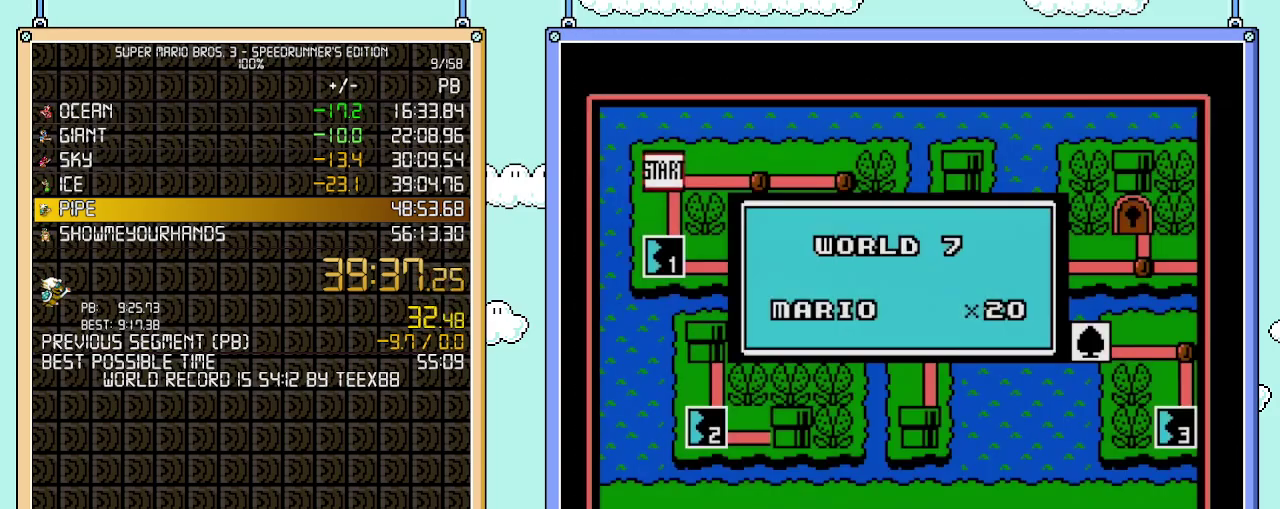
{"buttons": [], "events": []}
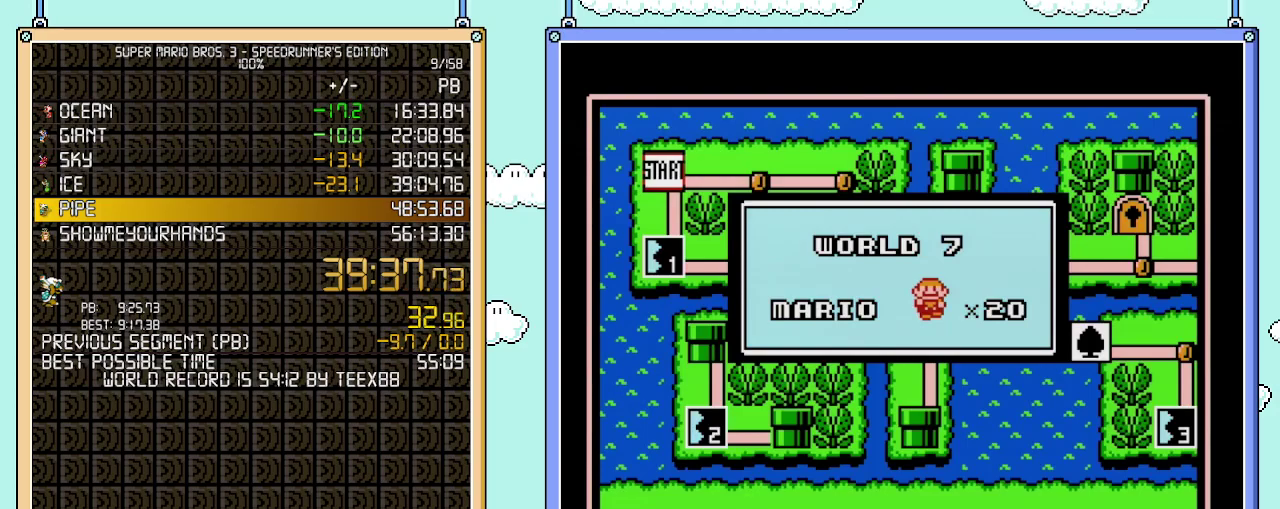
{"buttons": [], "events": []}
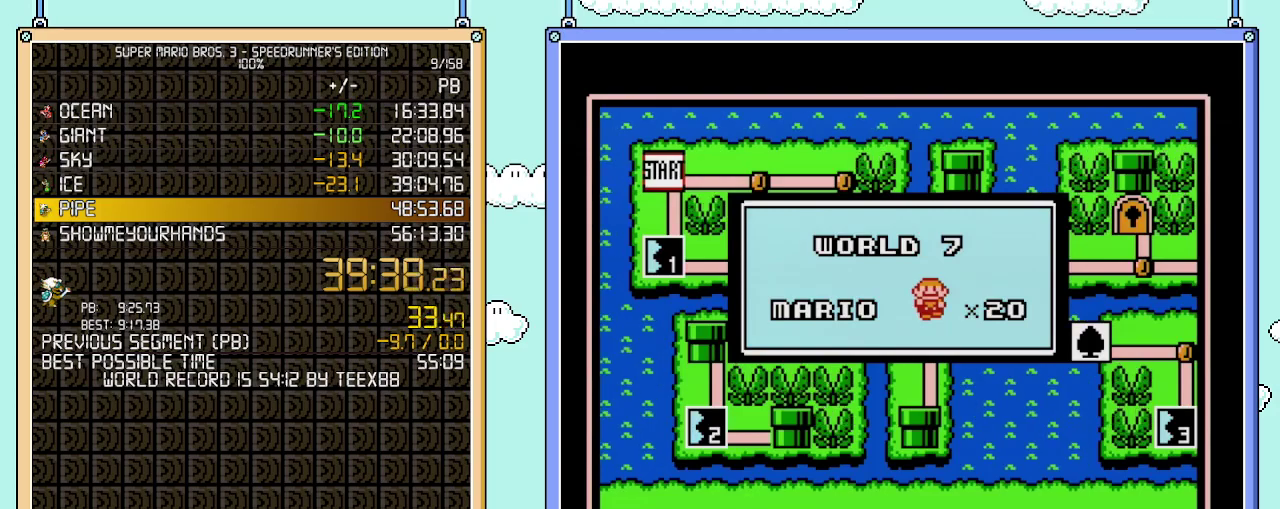
{"buttons": [], "events": []}
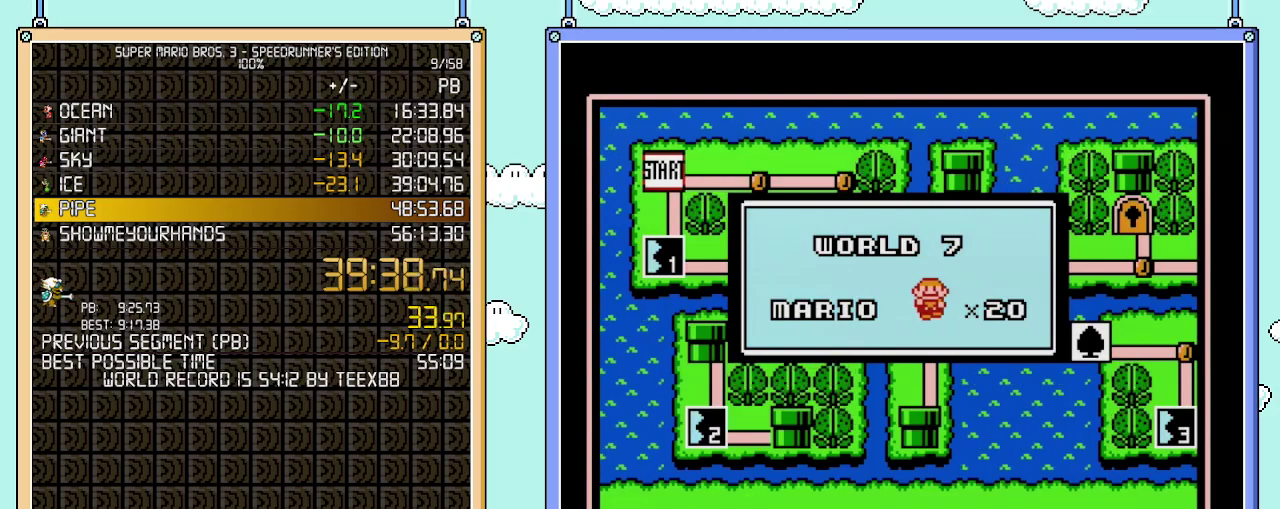
{"buttons": [], "events": []}
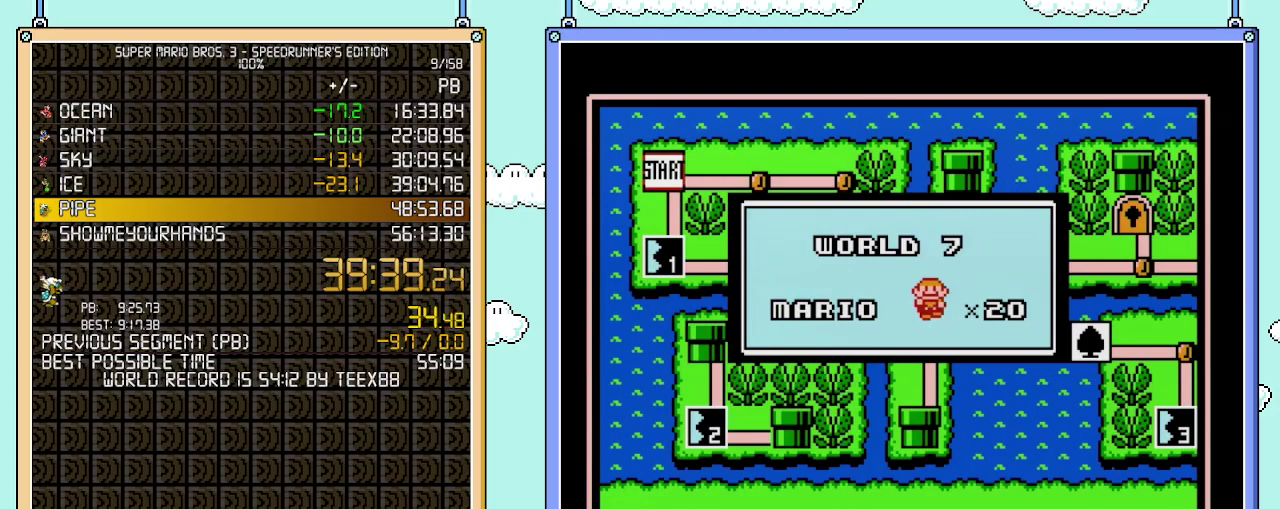
{"buttons": [], "events": []}
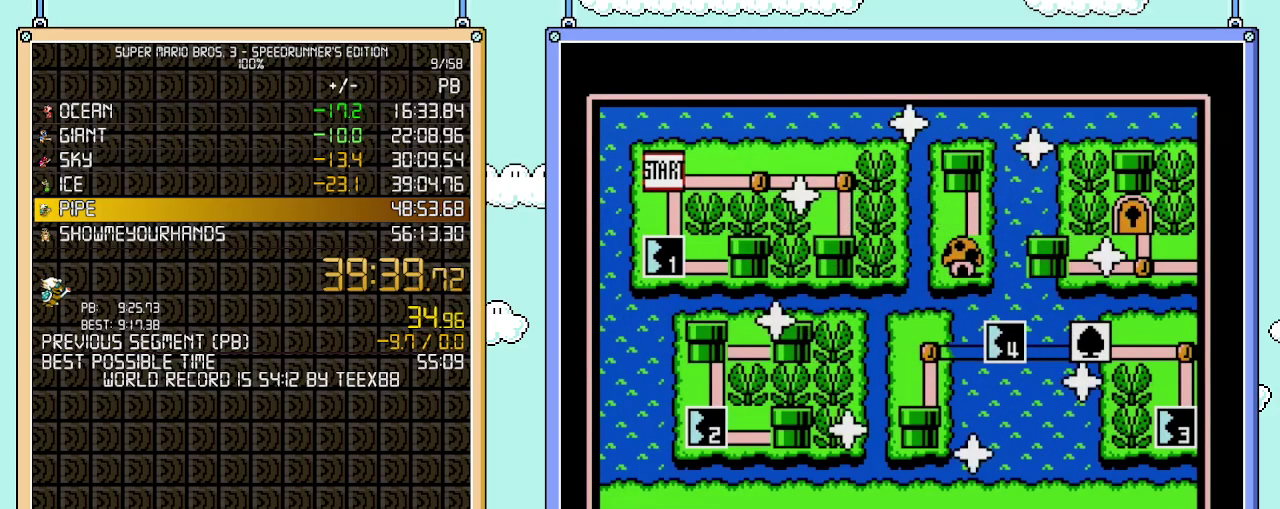
{"buttons": [], "events": []}
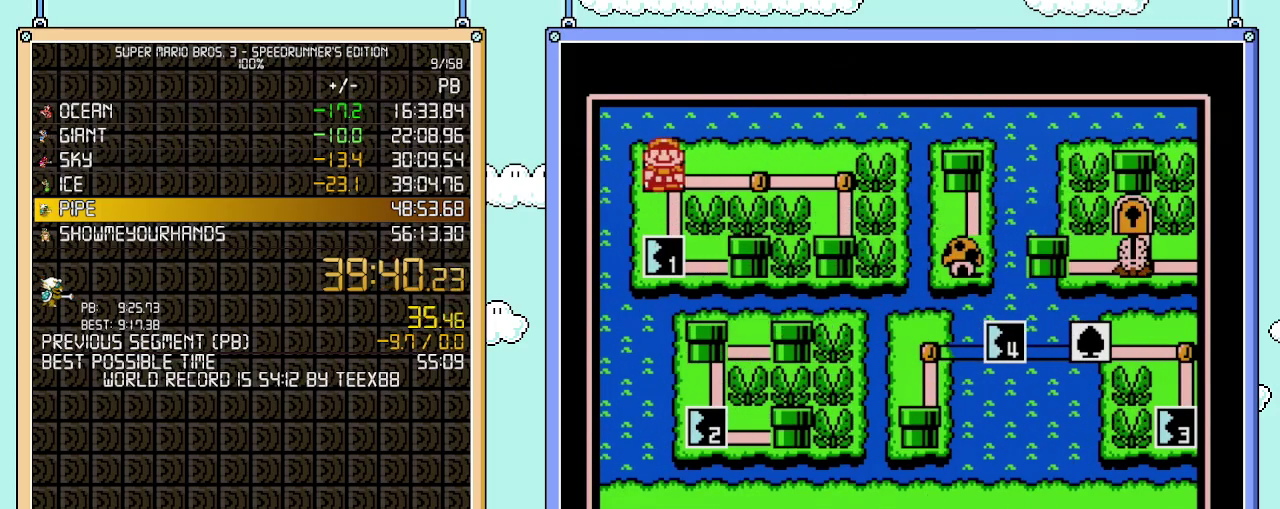
{"buttons": ["DPAD_DOWN"], "events": [[183, "DPAD_DOWN", "down"]]}
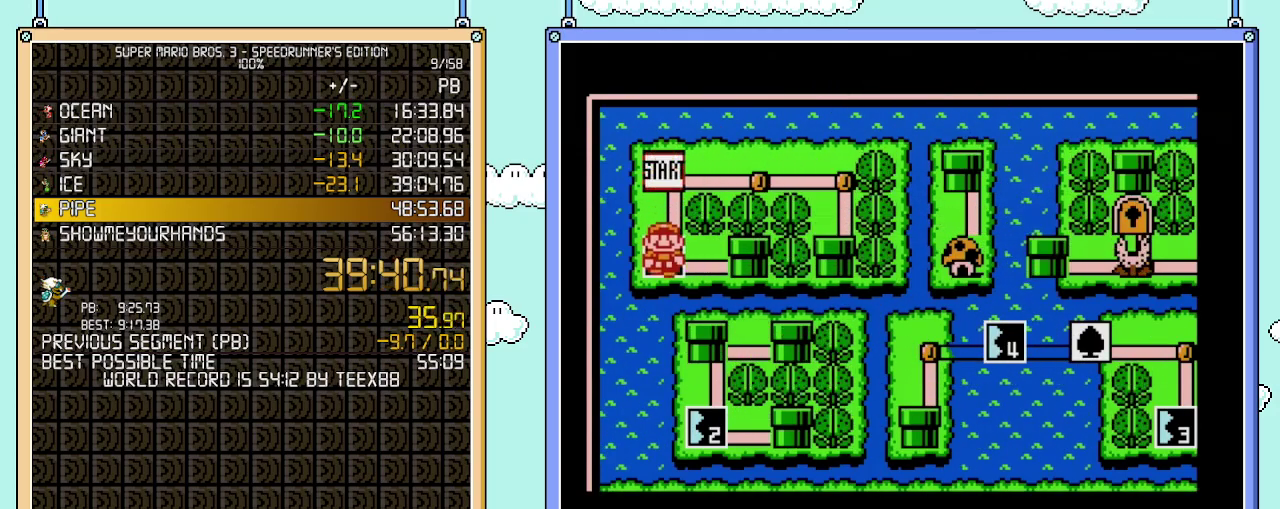
{"buttons": ["DPAD_DOWN"], "events": []}
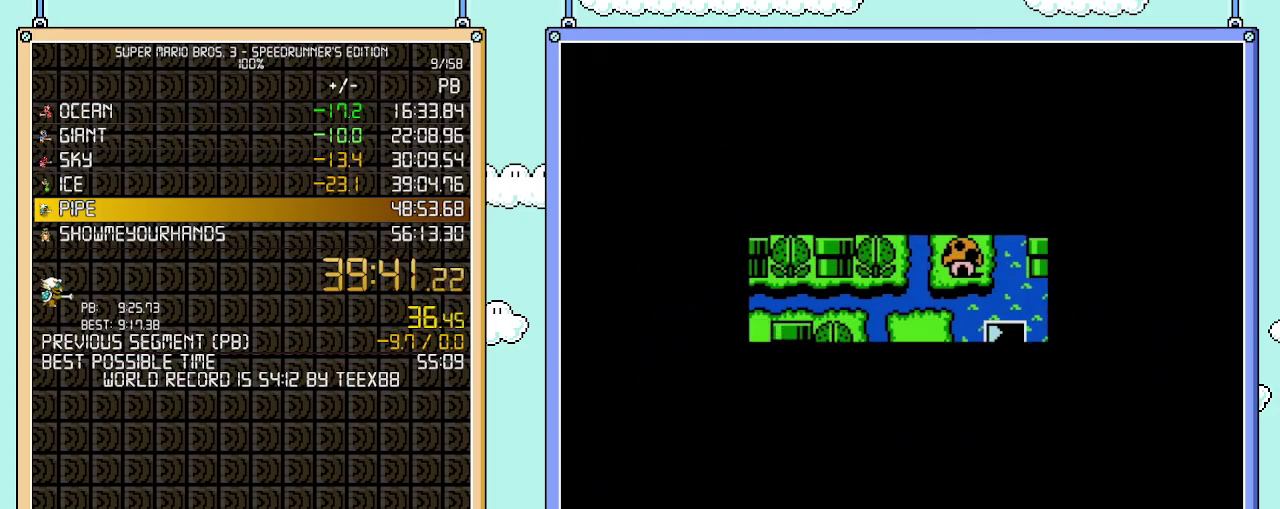
{"buttons": ["B", "DPAD_RIGHT"], "events": [[400, "DPAD_DOWN", "up"], [483, "B", "down"], [483, "DPAD_RIGHT", "down"]]}
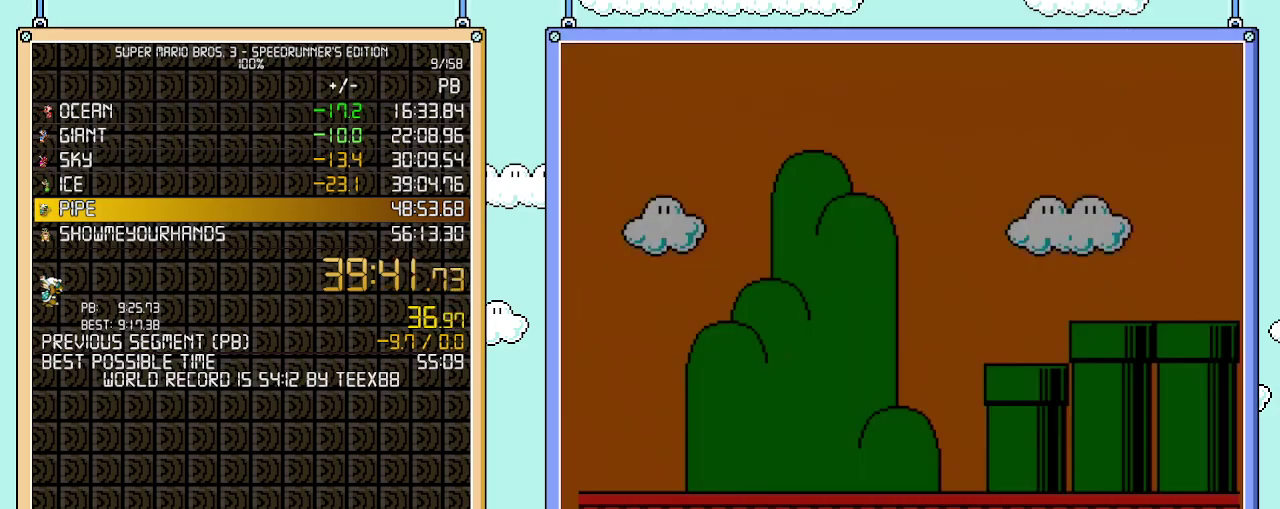
{"buttons": ["B", "DPAD_RIGHT"], "events": []}
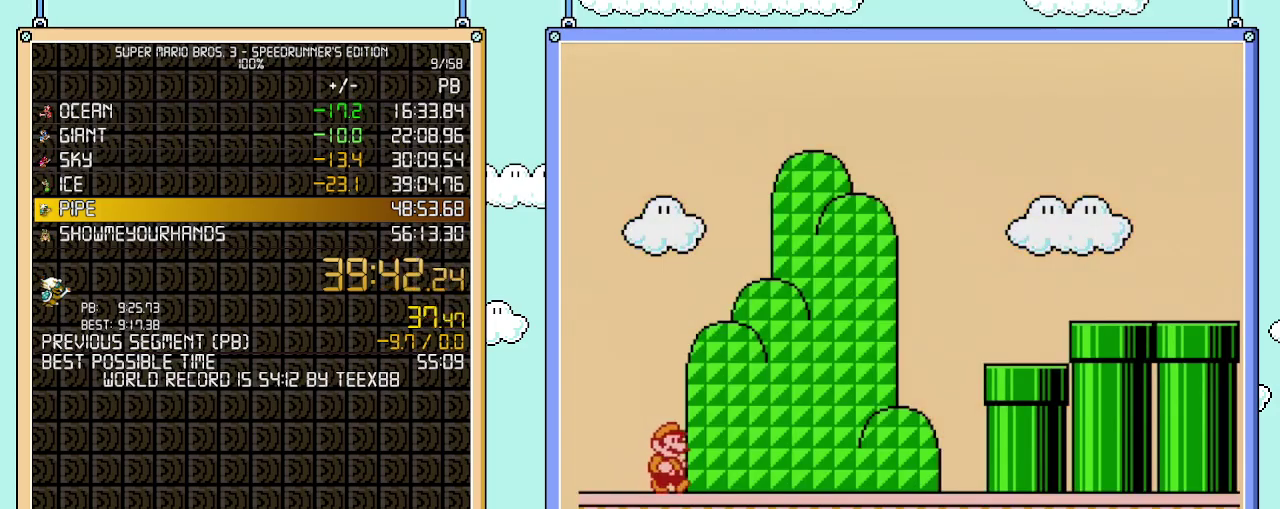
{"buttons": ["B", "DPAD_RIGHT"], "events": []}
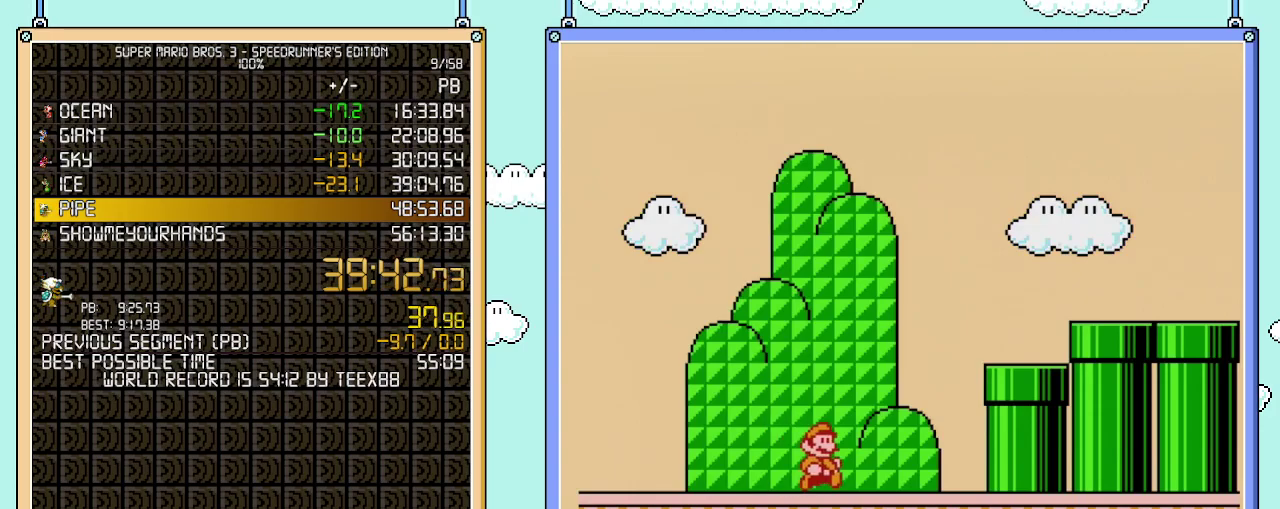
{"buttons": ["A", "B", "DPAD_RIGHT"], "events": [[217, "A", "down"]]}
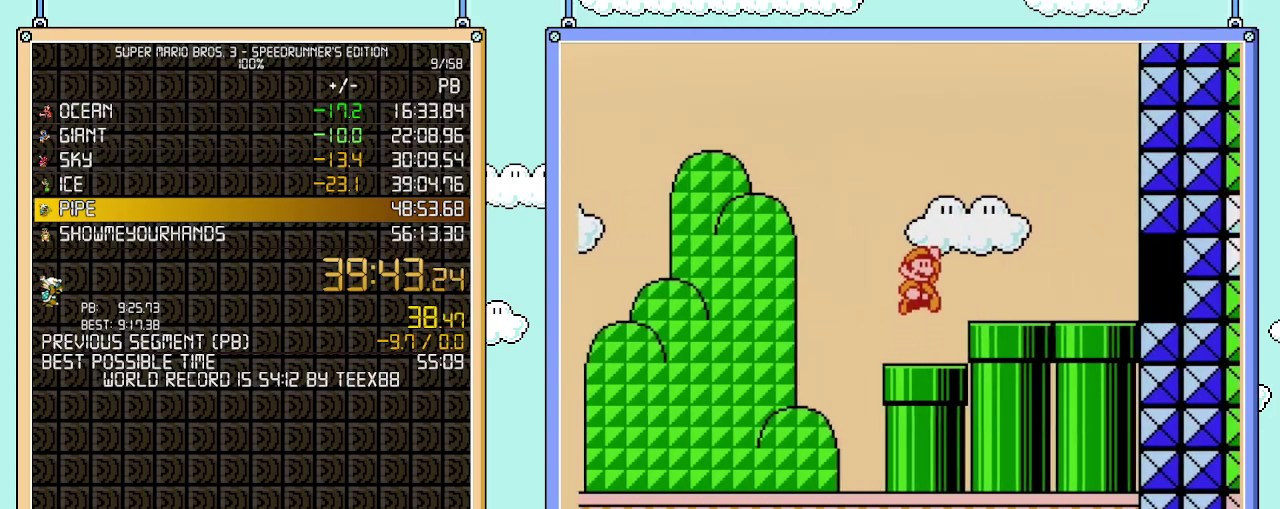
{"buttons": ["B", "DPAD_RIGHT"], "events": [[50, "A", "up"]]}
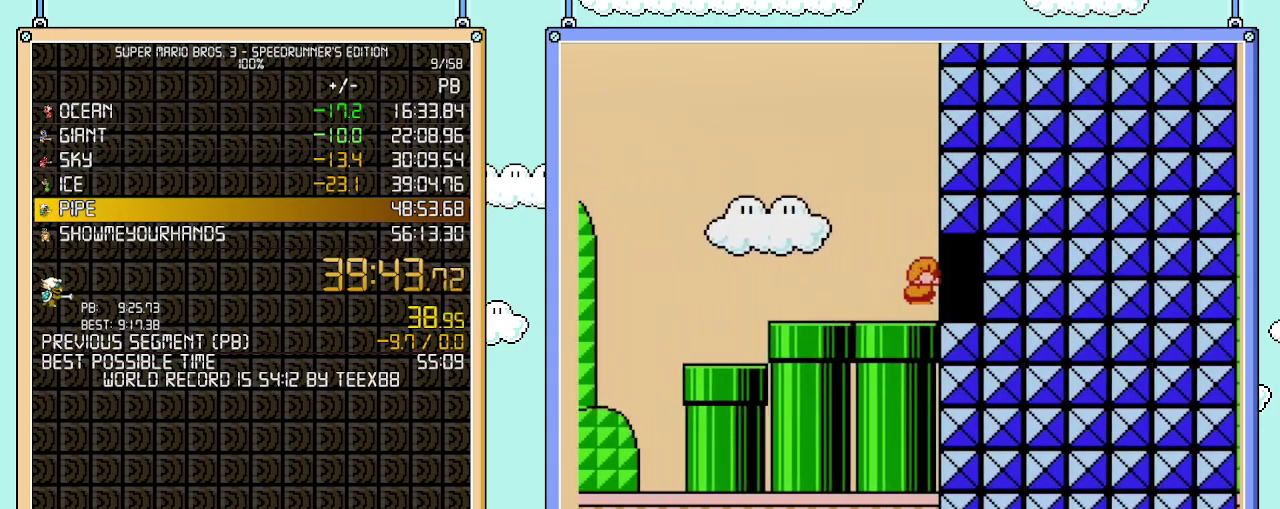
{"buttons": [], "events": [[17, "DPAD_DOWN", "down"], [50, "A", "down"], [50, "DPAD_RIGHT", "up"], [83, "DPAD_DOWN", "up"], [117, "A", "up"], [117, "B", "up"]]}
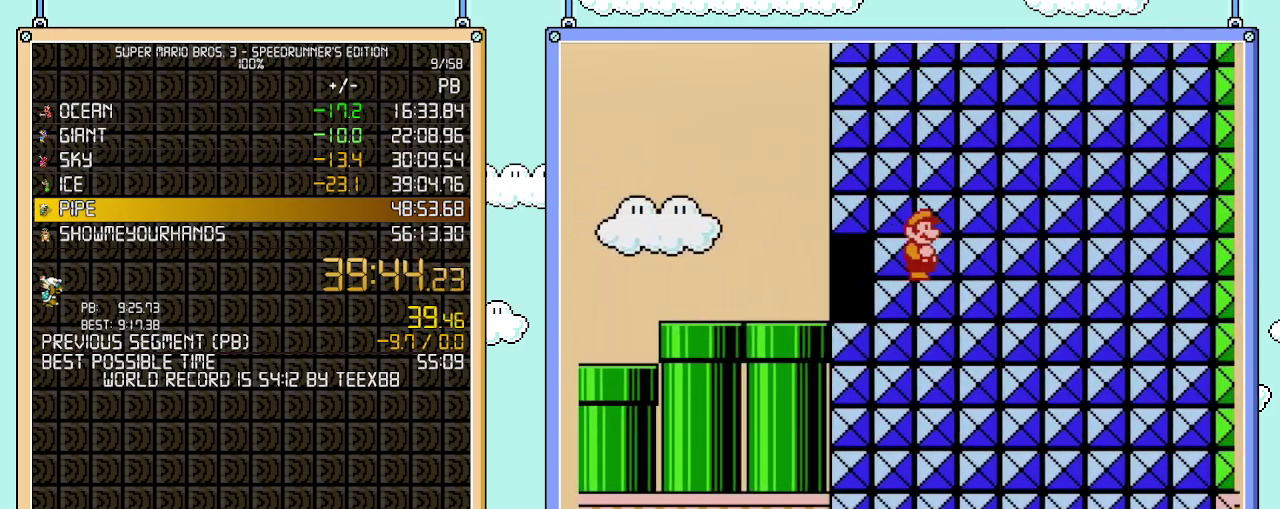
{"buttons": [], "events": []}
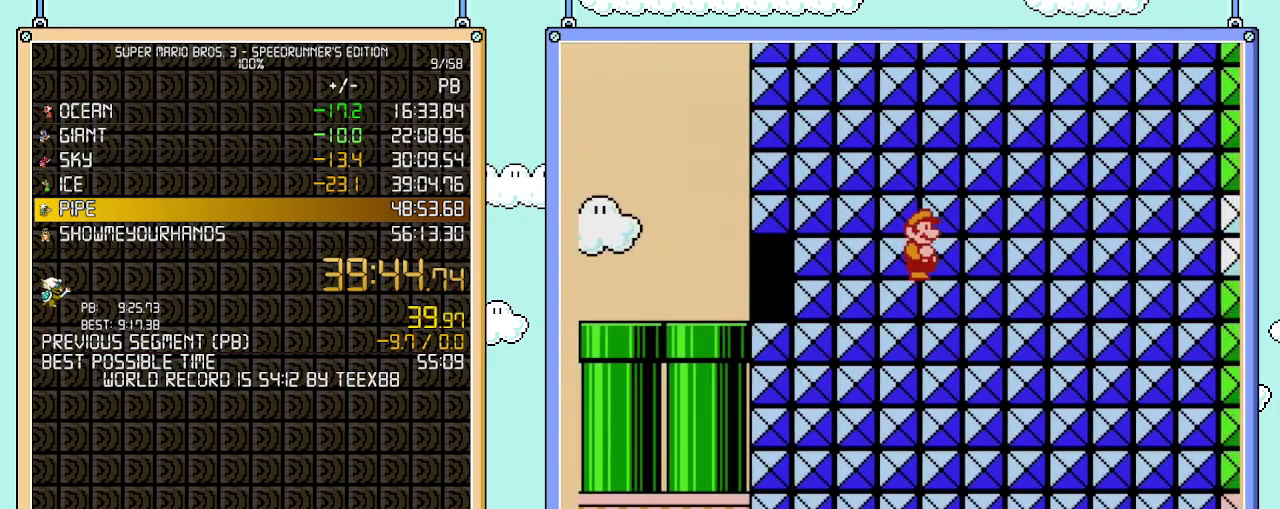
{"buttons": [], "events": []}
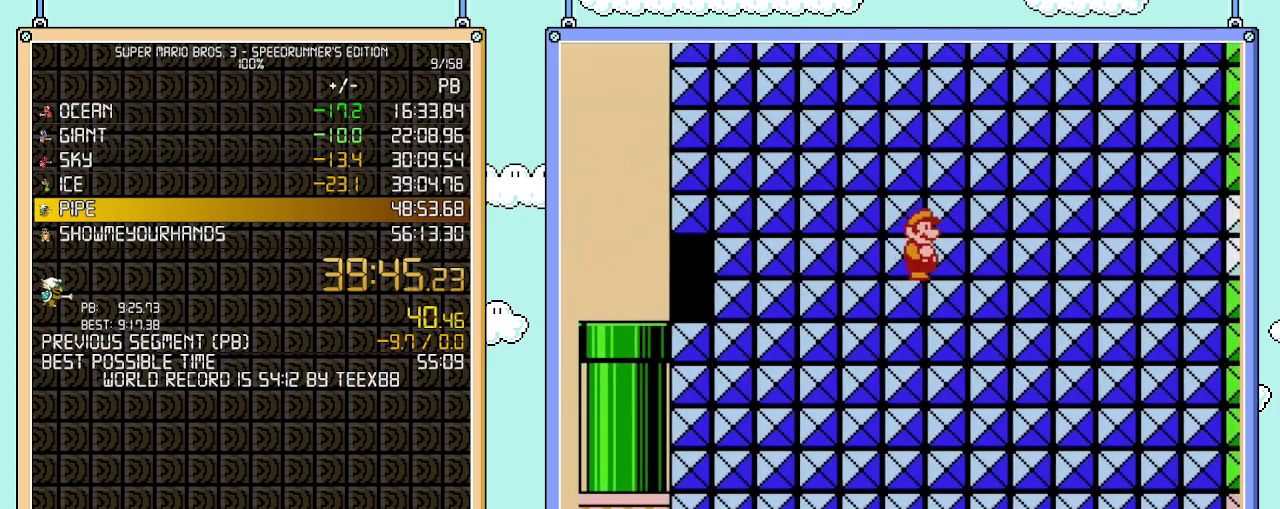
{"buttons": [], "events": []}